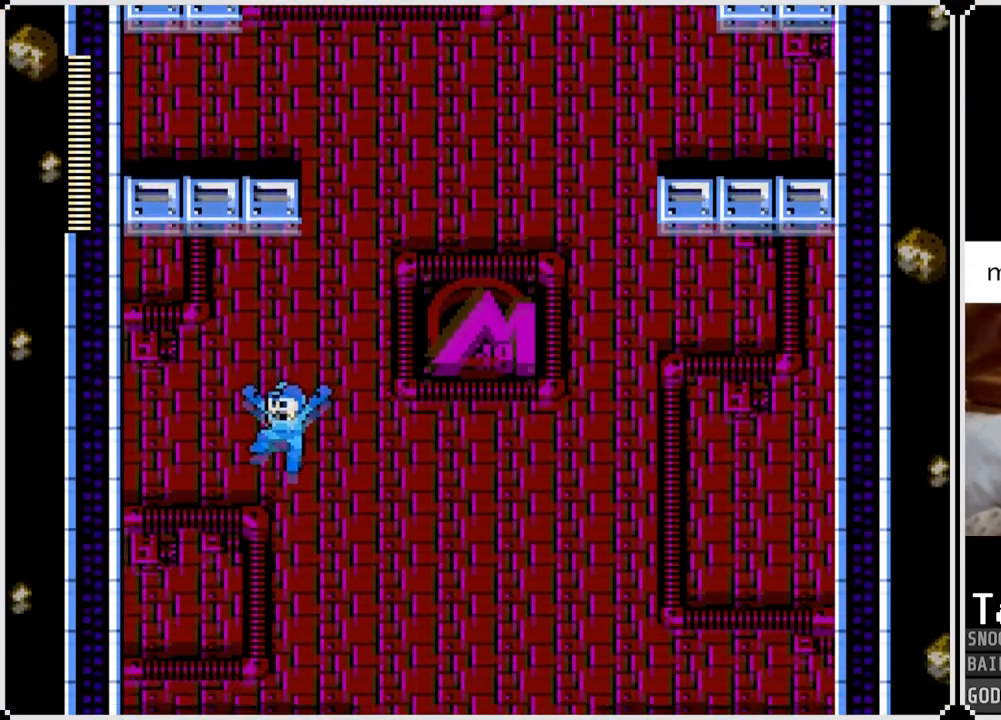
Gameplay with a controller (PlayStation layout); each line is a JSON object with the inputs held at the frame after it. "events" lists button and stick changes between this image and that frame as [ms after this image, input, new state], when the widget could be followed in between.
{"buttons": [], "left_stick": "center", "right_stick": "center", "events": []}
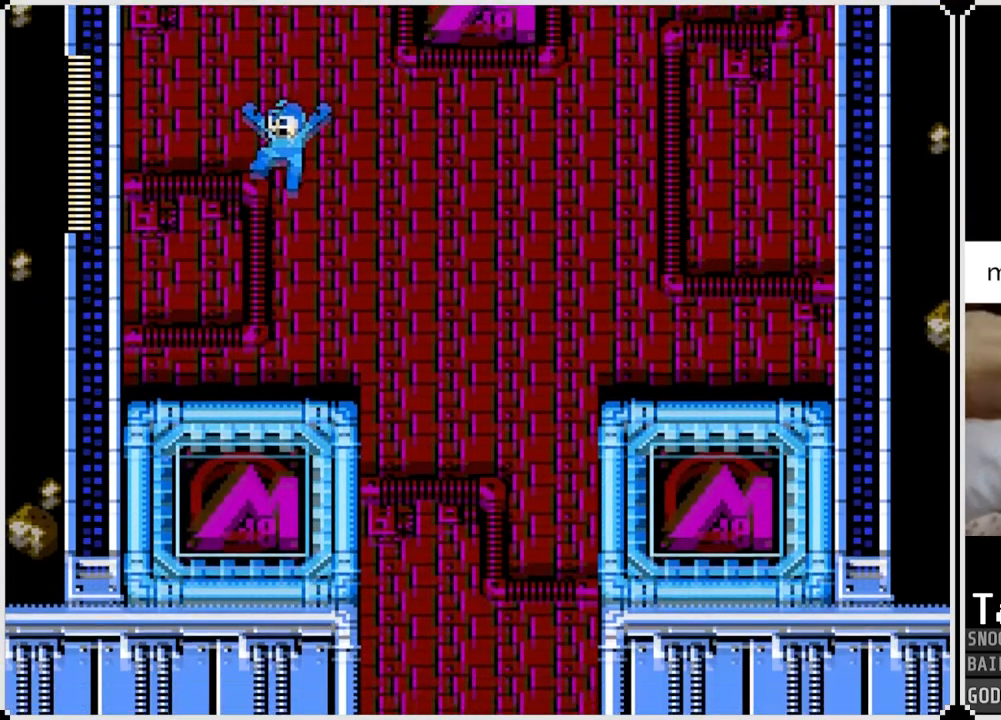
{"buttons": ["CROSS", "DPAD_RIGHT"], "left_stick": "center", "right_stick": "center", "events": [[350, "DPAD_RIGHT", "down"], [501, "CROSS", "down"]]}
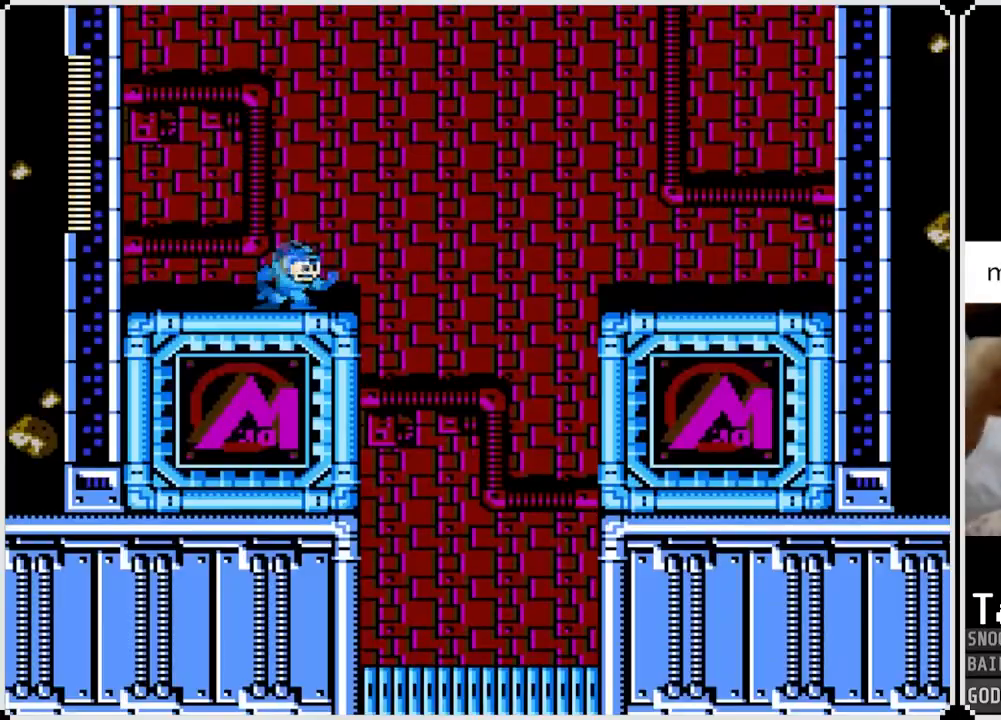
{"buttons": [], "left_stick": "center", "right_stick": "center", "events": [[50, "CROSS", "up"], [467, "DPAD_RIGHT", "up"]]}
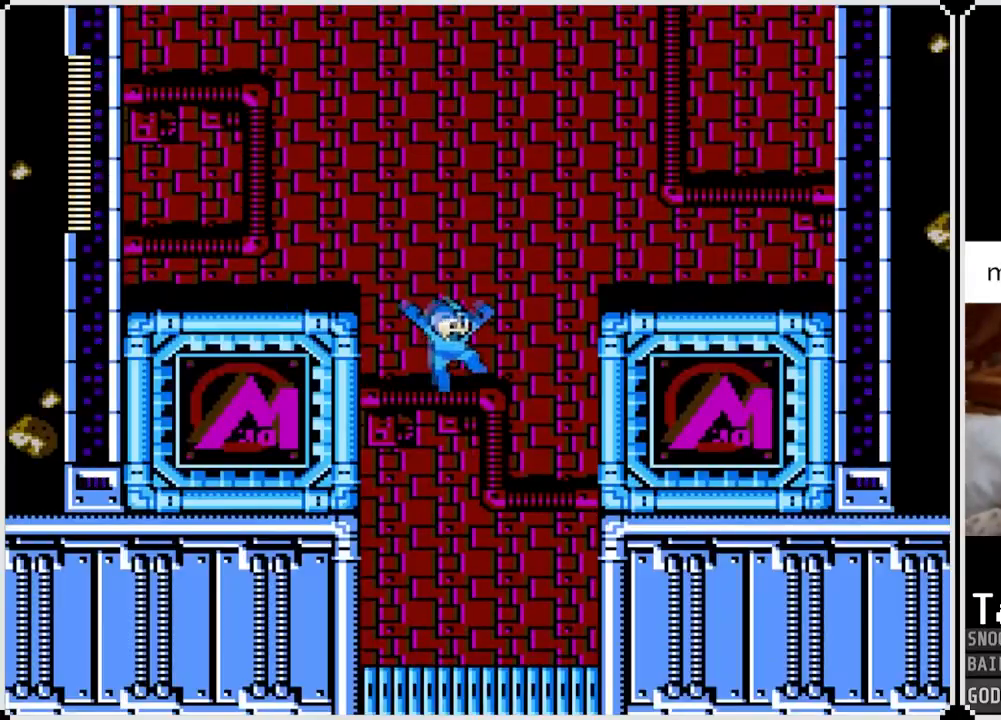
{"buttons": [], "left_stick": "center", "right_stick": "center", "events": []}
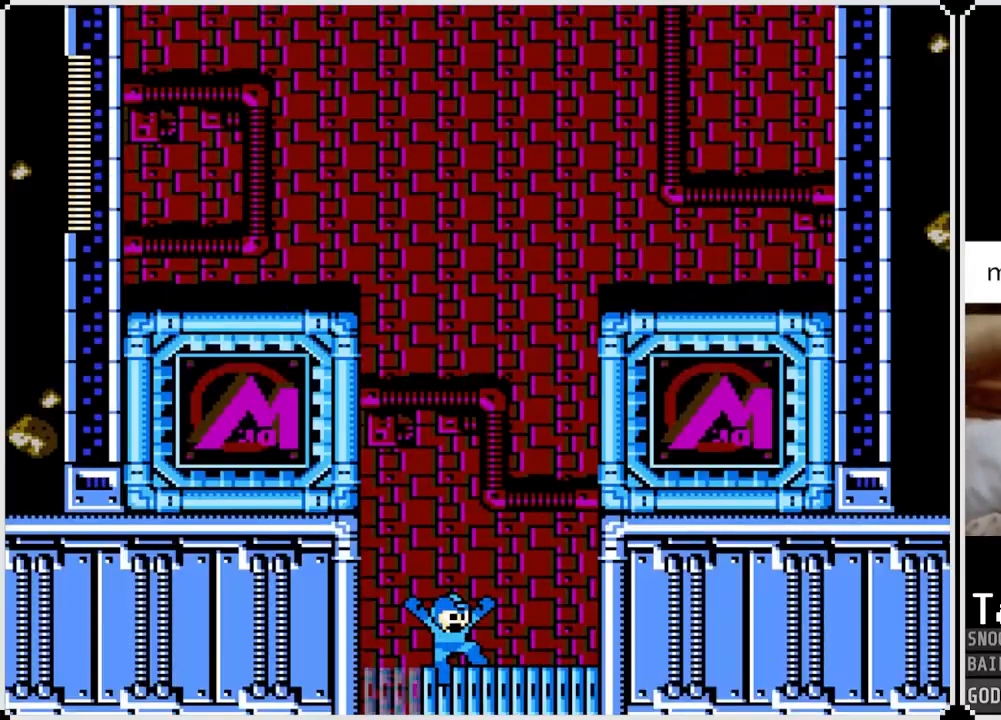
{"buttons": [], "left_stick": "center", "right_stick": "center", "events": []}
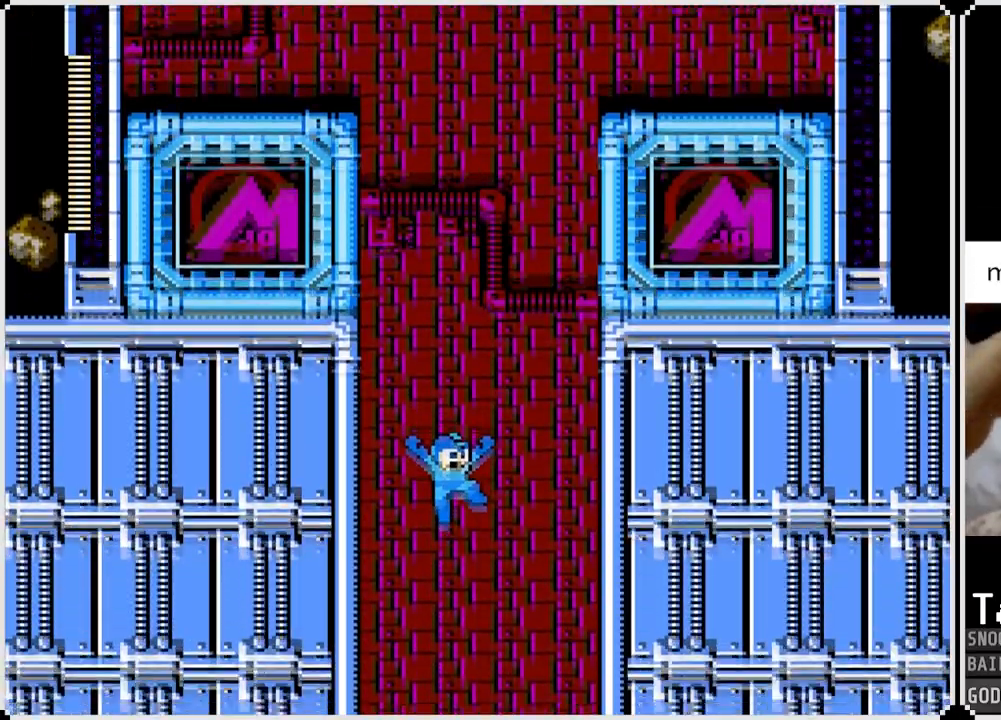
{"buttons": [], "left_stick": "center", "right_stick": "center", "events": []}
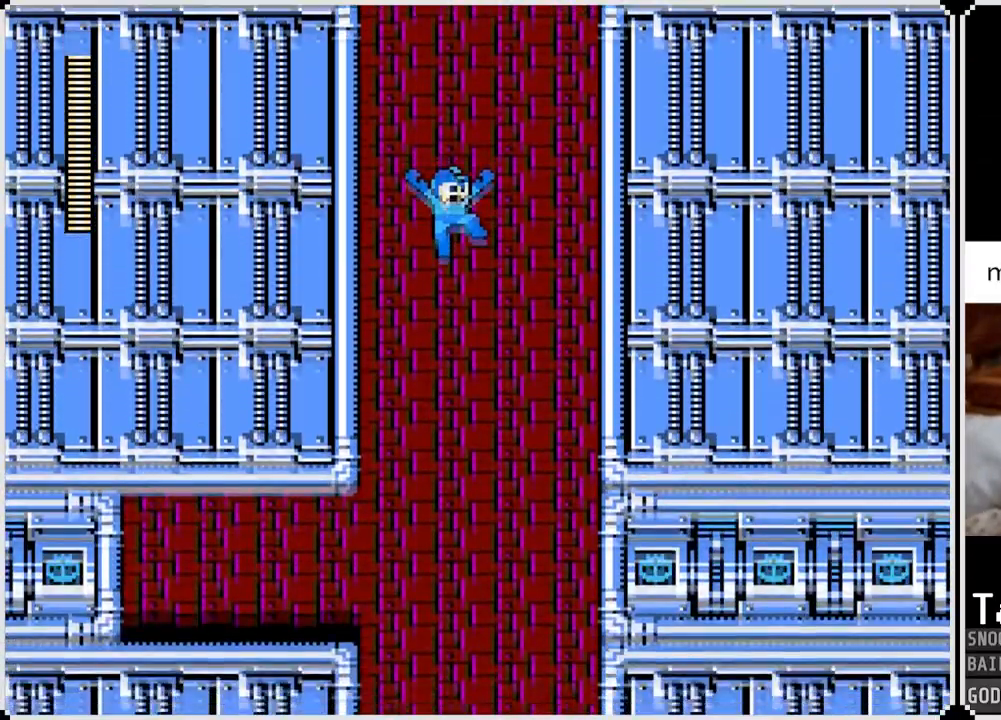
{"buttons": [], "left_stick": "center", "right_stick": "center", "events": []}
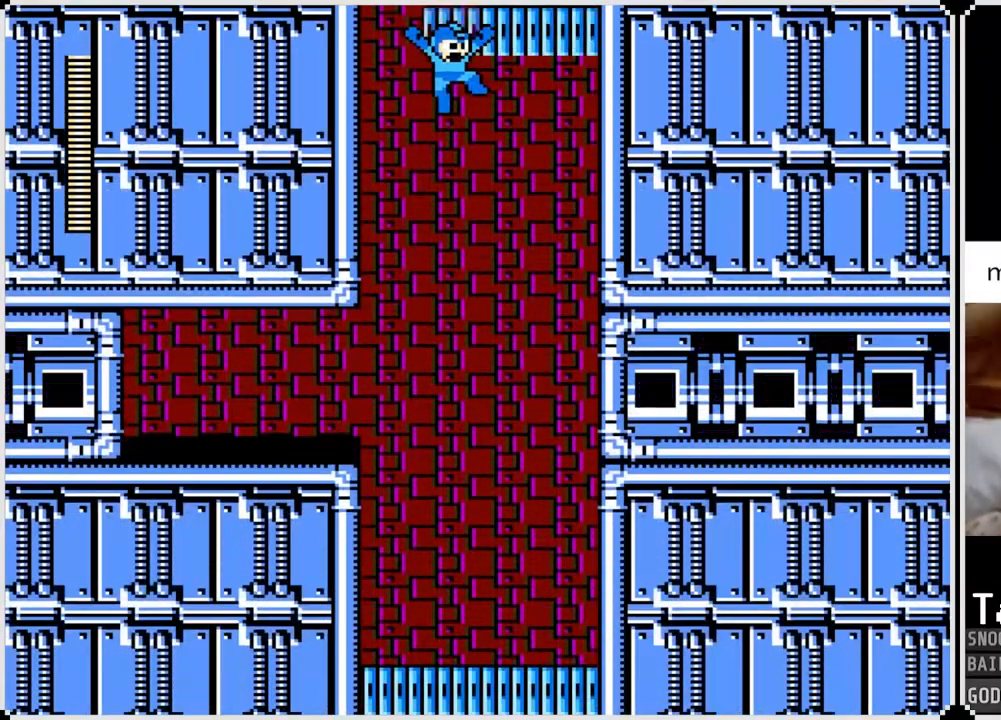
{"buttons": ["DPAD_LEFT"], "left_stick": "center", "right_stick": "center", "events": [[184, "DPAD_LEFT", "down"]]}
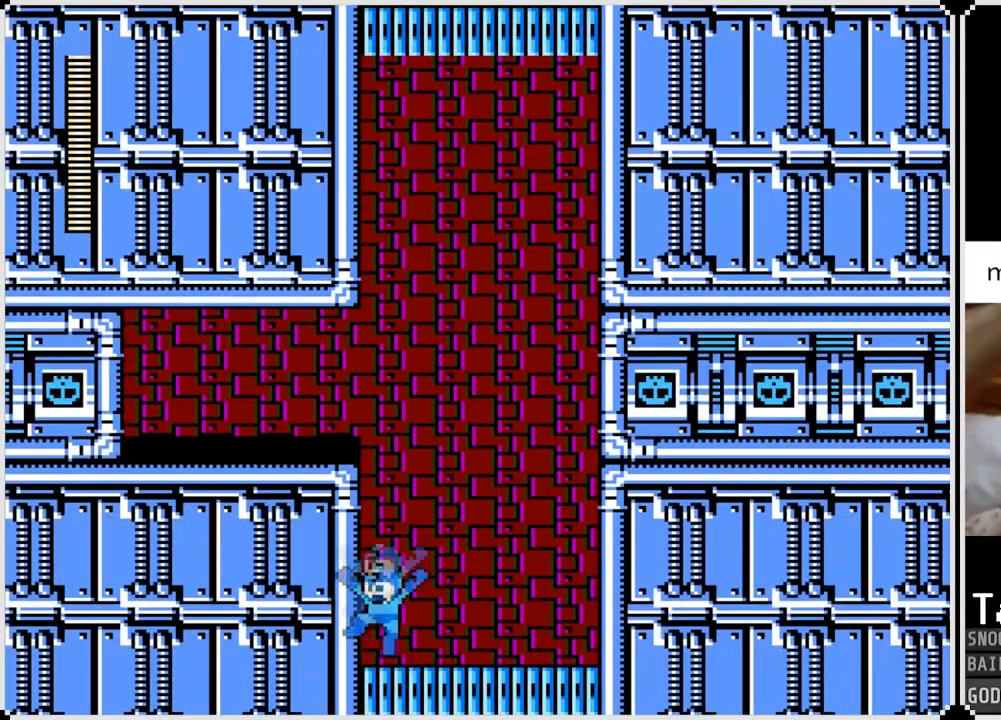
{"buttons": [], "left_stick": "center", "right_stick": "center", "events": [[100, "DPAD_LEFT", "up"]]}